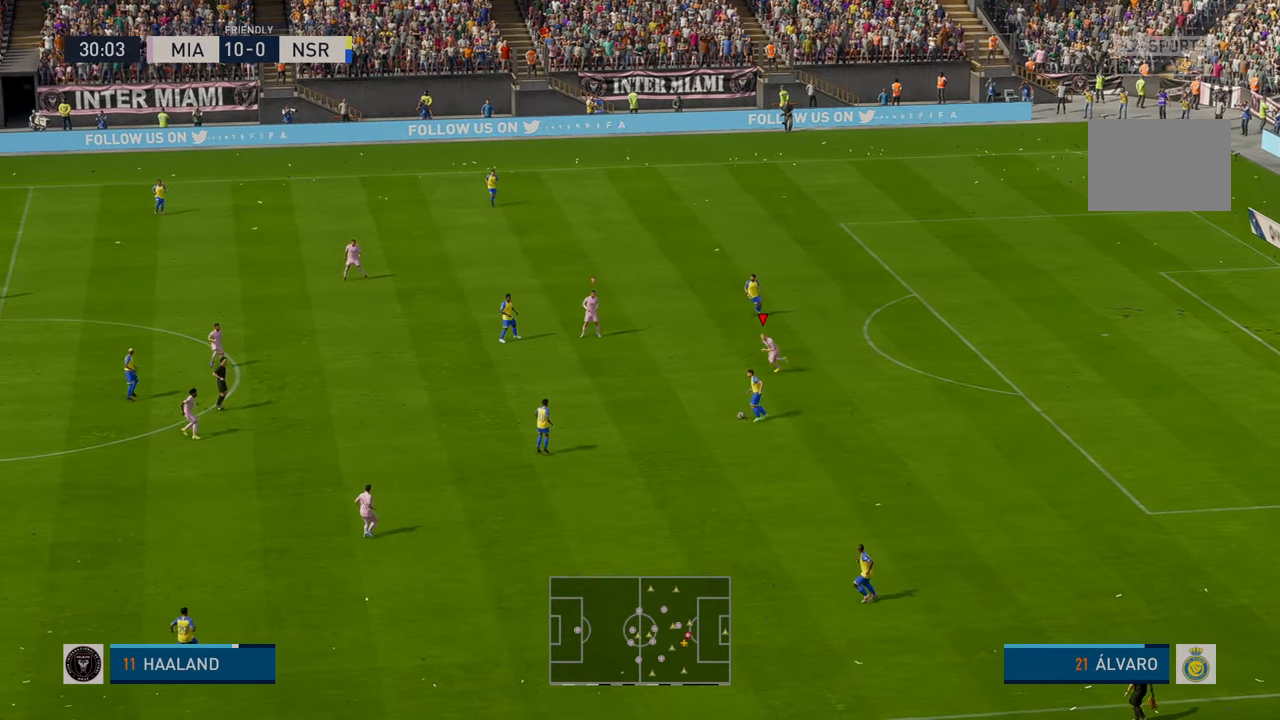
Gameplay with a controller (Xbox layout); each line is a JSON object with the inputs held at the frame after it. "events" lists button and stick changes between this image and that frame as [ms after this image, input, new state], when the widget could be followed in between. Not read: L3 R3 right_stick.
{"buttons": ["R2"], "left_stick": "left", "events": [[283, "left_stick", "left"]]}
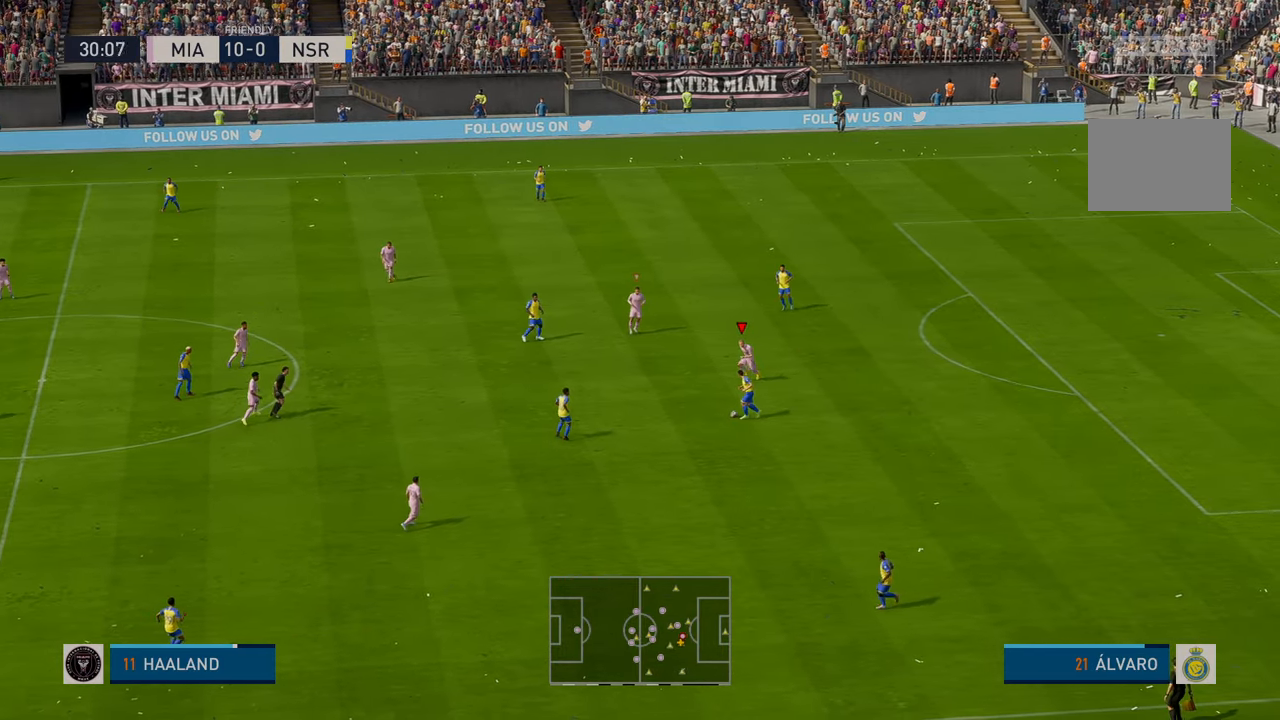
{"buttons": ["R2"], "left_stick": "down-left", "events": [[33, "left_stick", "down-left"]]}
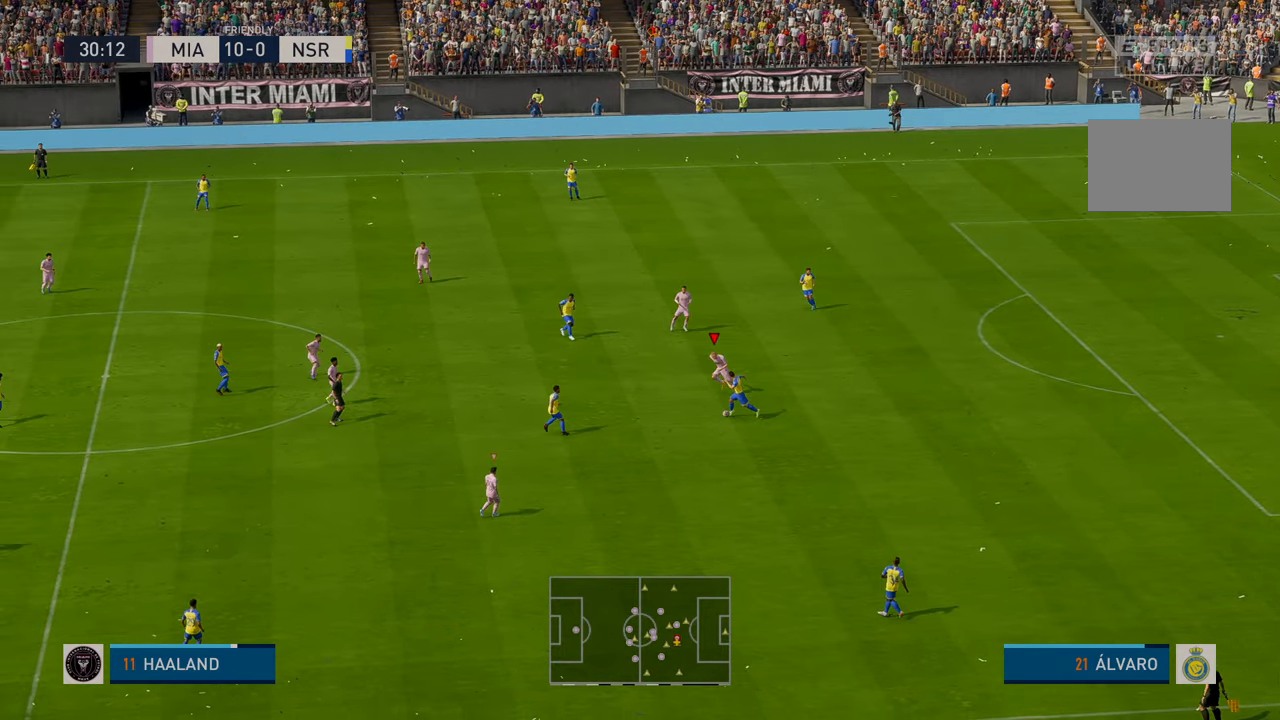
{"buttons": ["R2"], "left_stick": "left", "events": [[500, "left_stick", "left"]]}
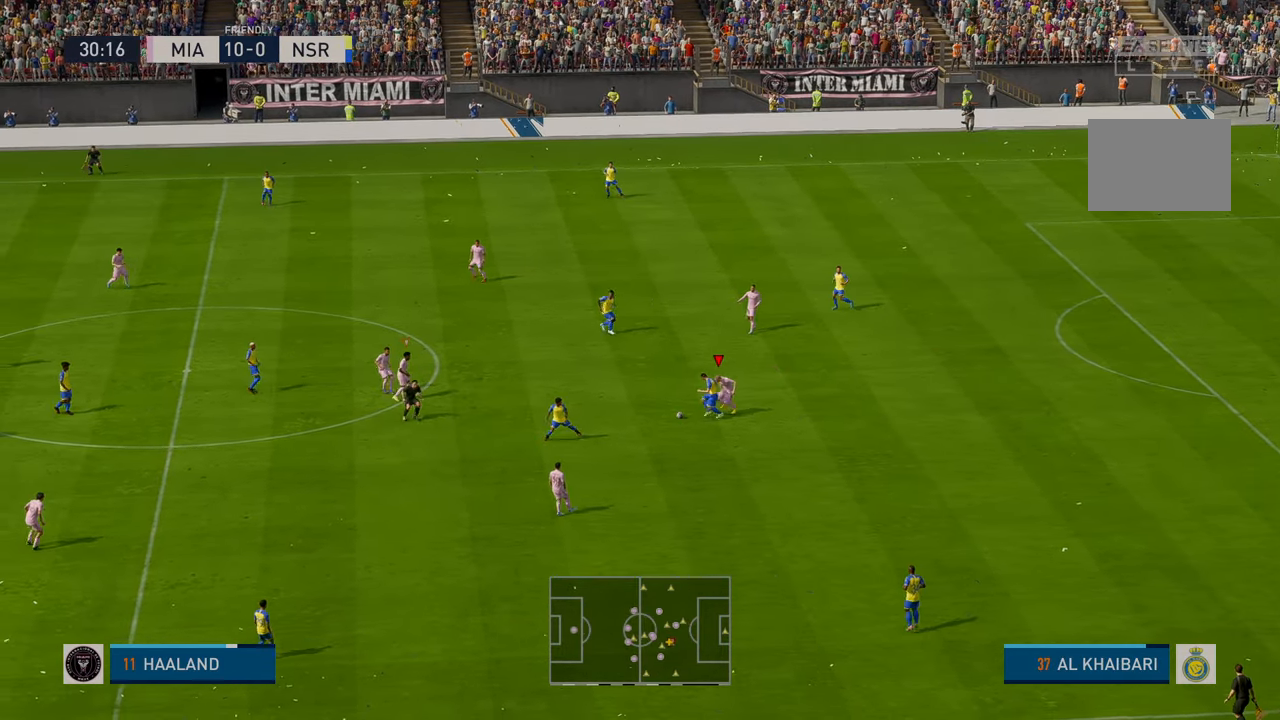
{"buttons": ["L1", "R2"], "left_stick": "center", "events": [[350, "left_stick", "center"], [500, "L1", "down"]]}
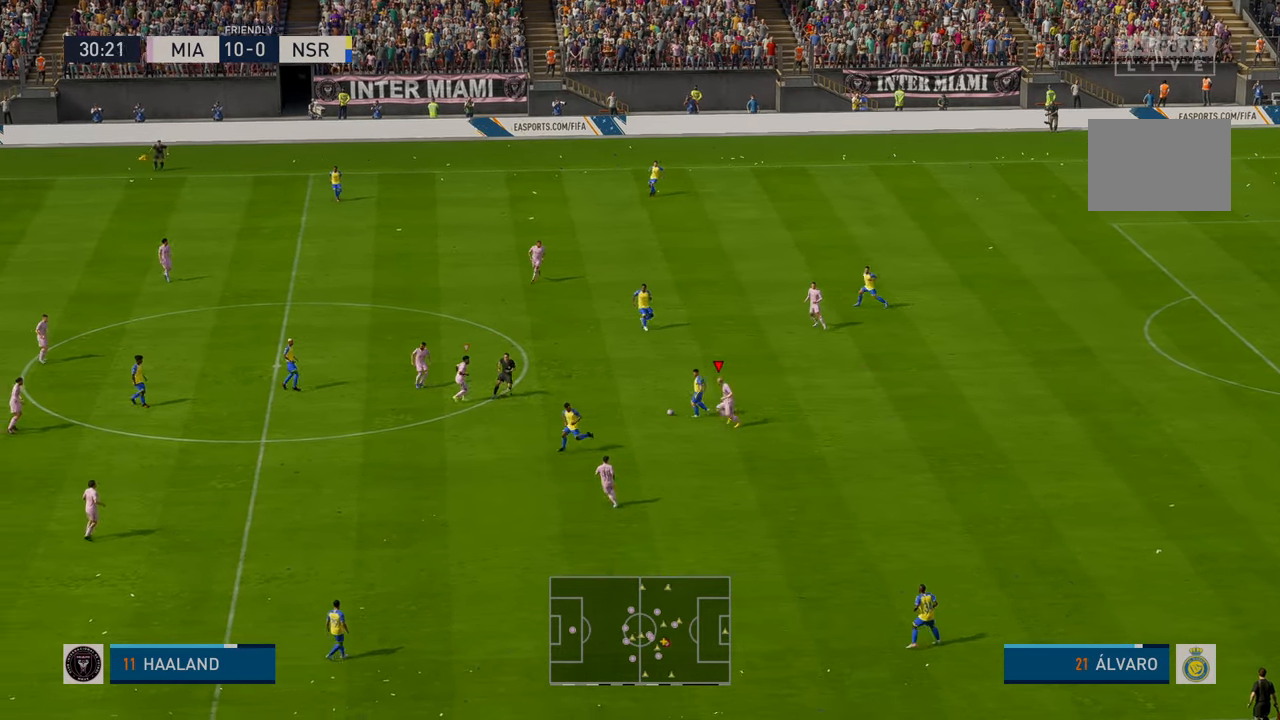
{"buttons": ["R2"], "left_stick": "right", "events": [[16, "left_stick", "right"], [216, "L1", "up"], [350, "R2", "up"], [416, "R2", "down"]]}
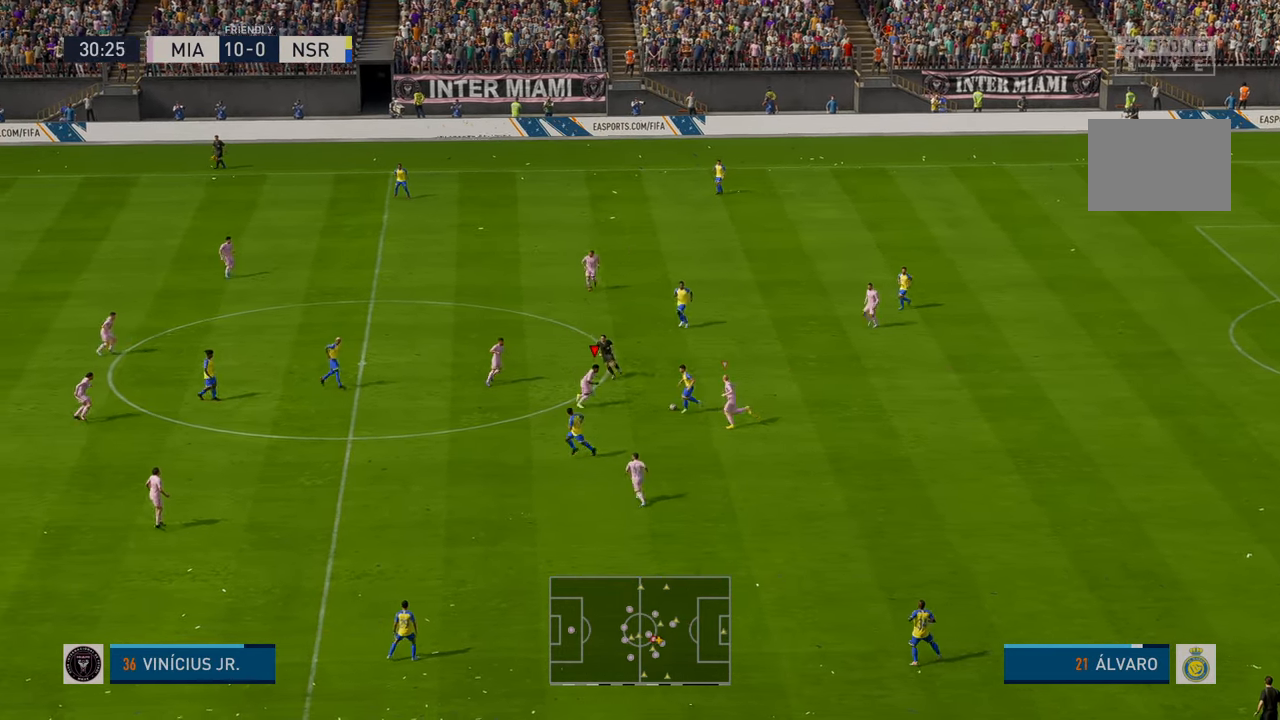
{"buttons": ["R2"], "left_stick": "right", "events": [[100, "B", "down"], [116, "R2", "up"], [233, "B", "up"], [483, "R2", "down"]]}
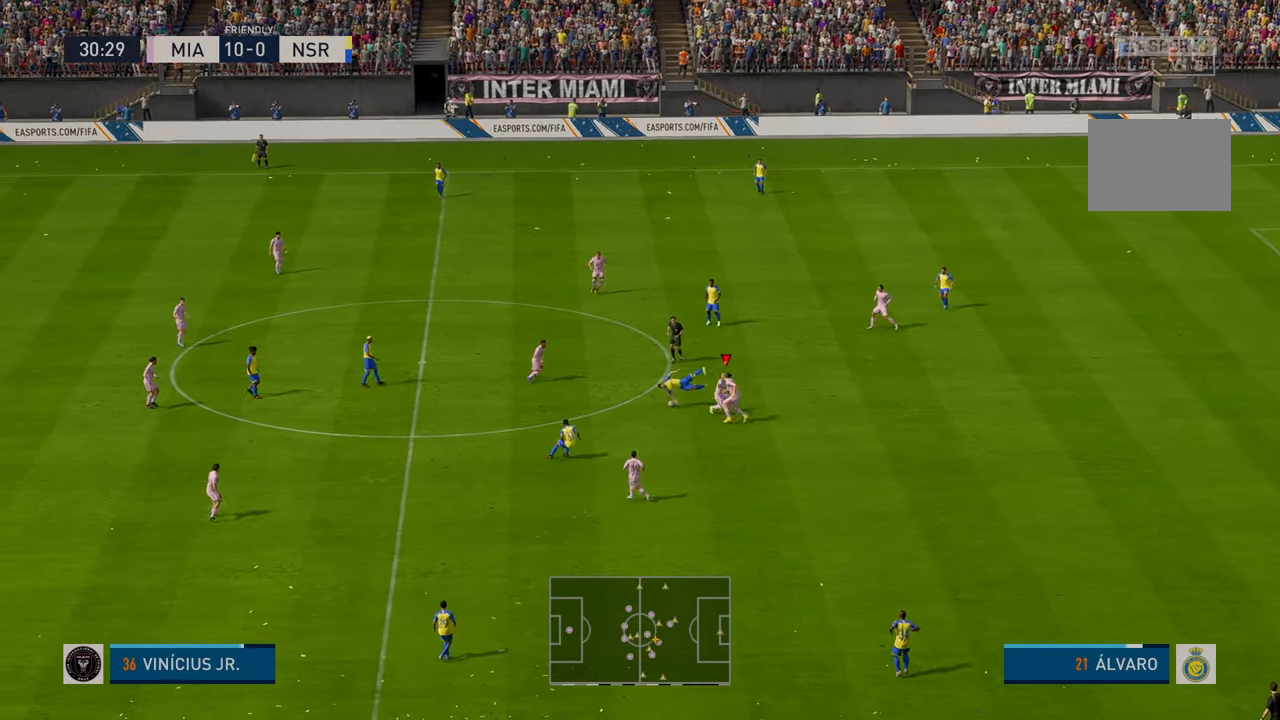
{"buttons": [], "left_stick": "right", "events": [[16, "R2", "up"]]}
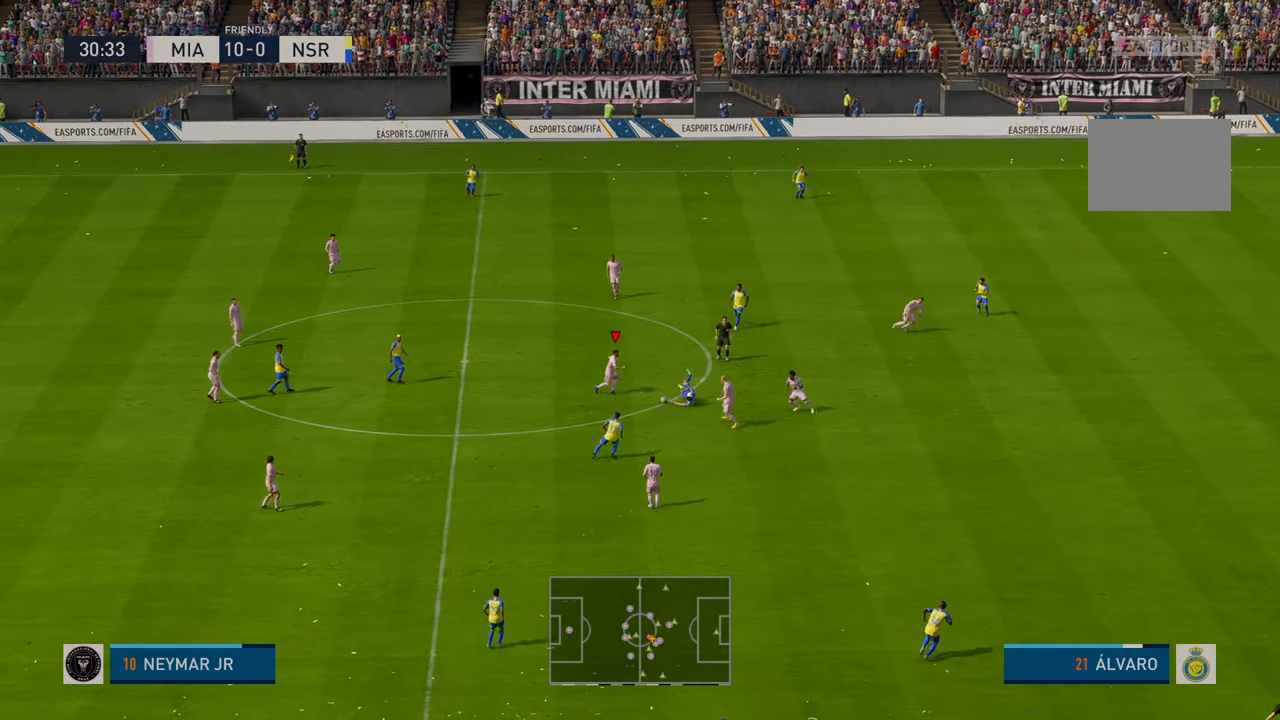
{"buttons": ["R2"], "left_stick": "up-right", "events": [[333, "R2", "down"], [350, "left_stick", "up-right"], [383, "A", "down"], [483, "A", "up"]]}
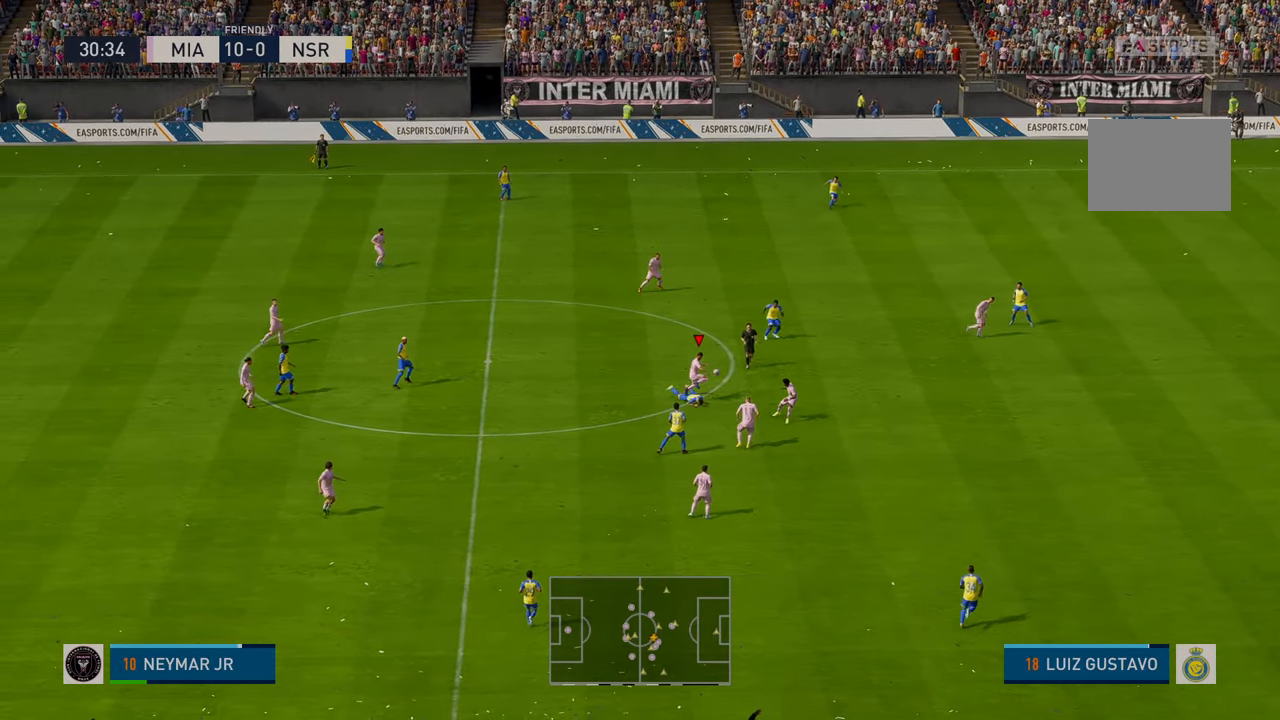
{"buttons": [], "left_stick": "up-right", "events": [[33, "R2", "up"], [216, "R2", "down"], [283, "R2", "up"], [366, "R2", "down"], [450, "R2", "up"]]}
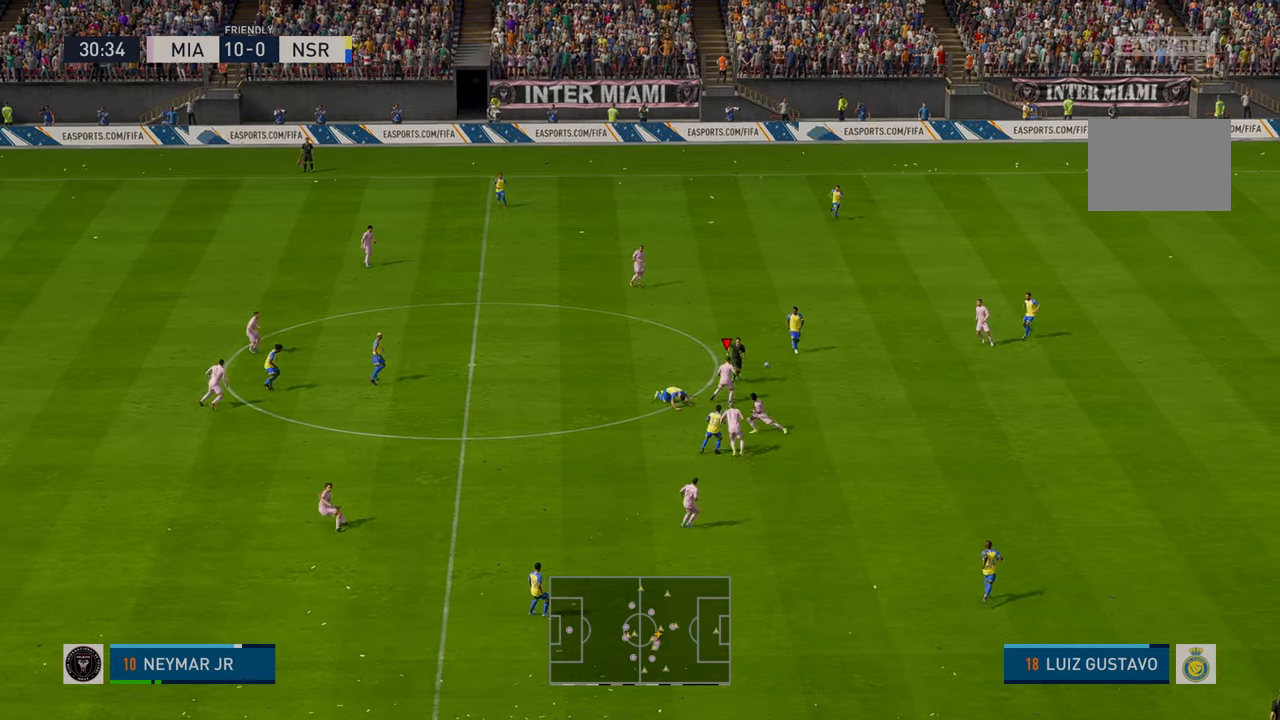
{"buttons": [], "left_stick": "up-right", "events": [[166, "R2", "down"], [500, "R2", "up"]]}
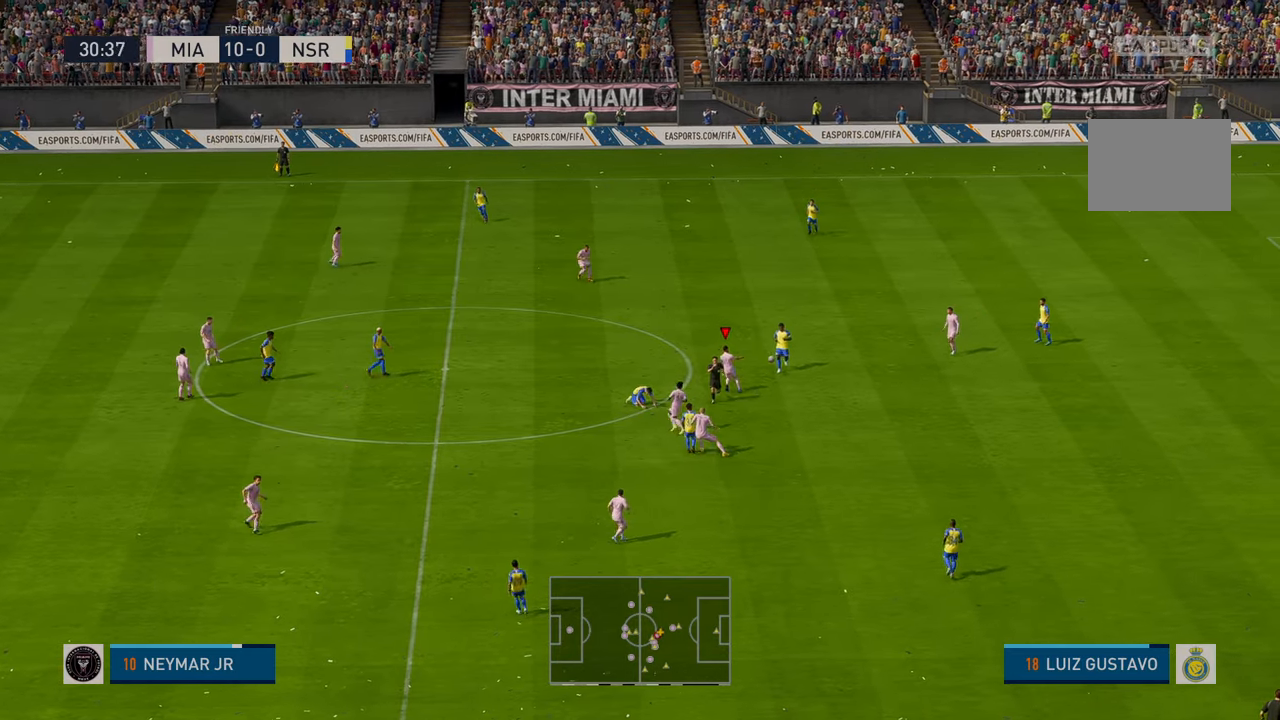
{"buttons": ["R2"], "left_stick": "down-right", "events": [[166, "left_stick", "up"], [266, "R2", "down"], [266, "left_stick", "center"], [316, "left_stick", "down-right"]]}